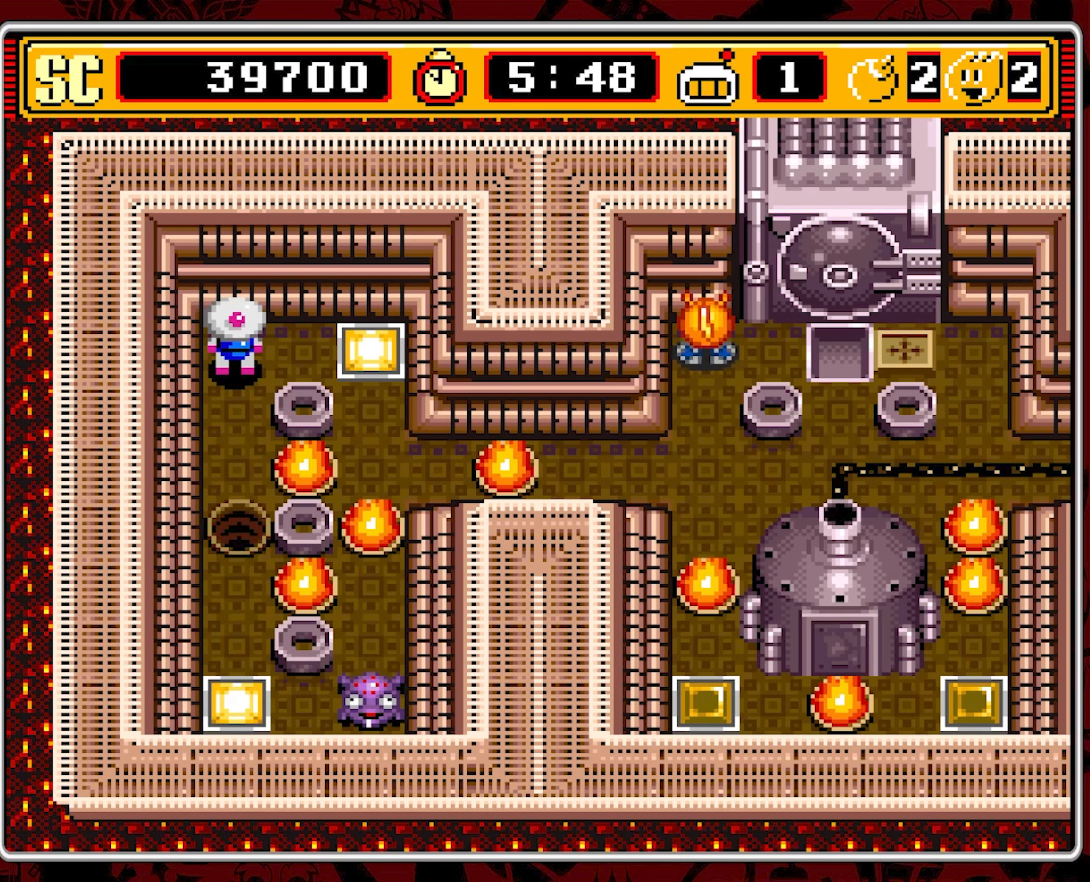
Gameplay with a controller (Nintendo layout); each line is a JSON object with the inputs held at the frame after it. "events" lists button and stick changes between this image and that frame as [ms after this image, input, new state], when the widget could be followed in between. Not read: L3 R3 X.
{"buttons": [], "events": [[134, "DPAD_DOWN", "up"], [267, "DPAD_DOWN", "down"], [434, "DPAD_DOWN", "up"]]}
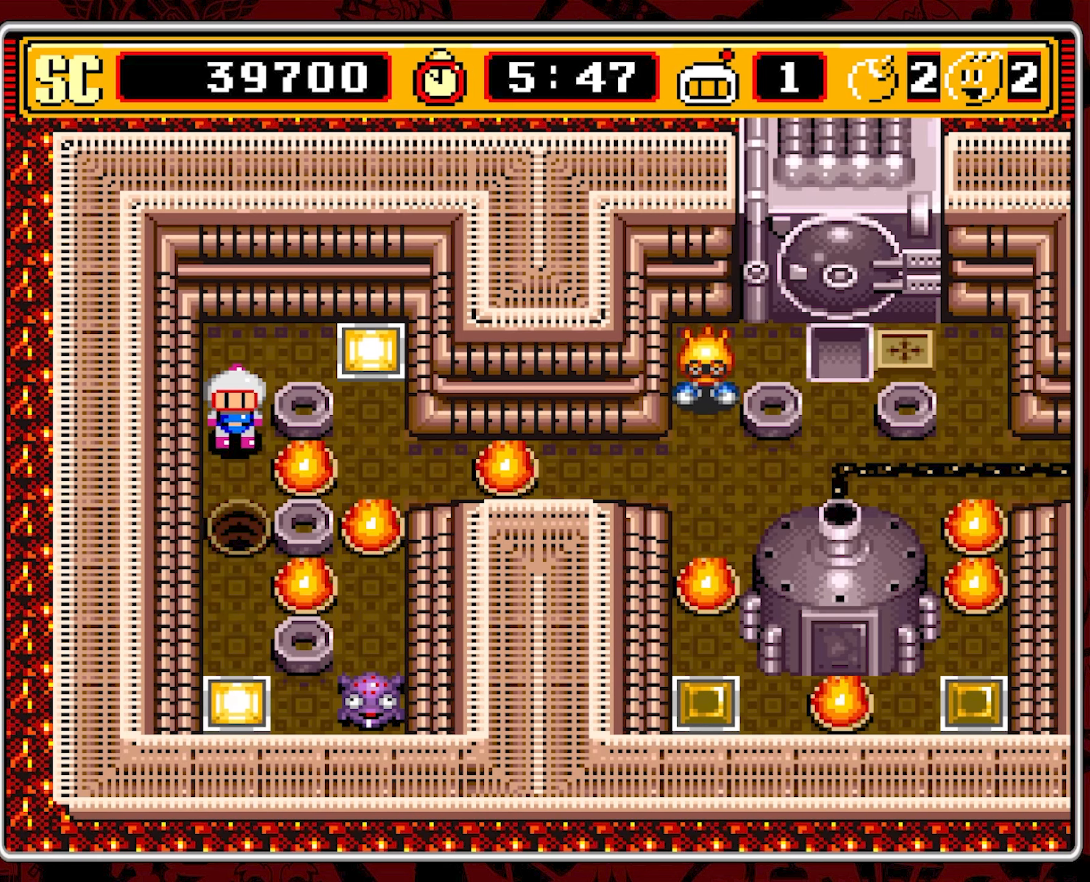
{"buttons": ["DPAD_RIGHT"], "events": [[84, "DPAD_UP", "down"], [367, "DPAD_RIGHT", "down"], [400, "DPAD_UP", "up"]]}
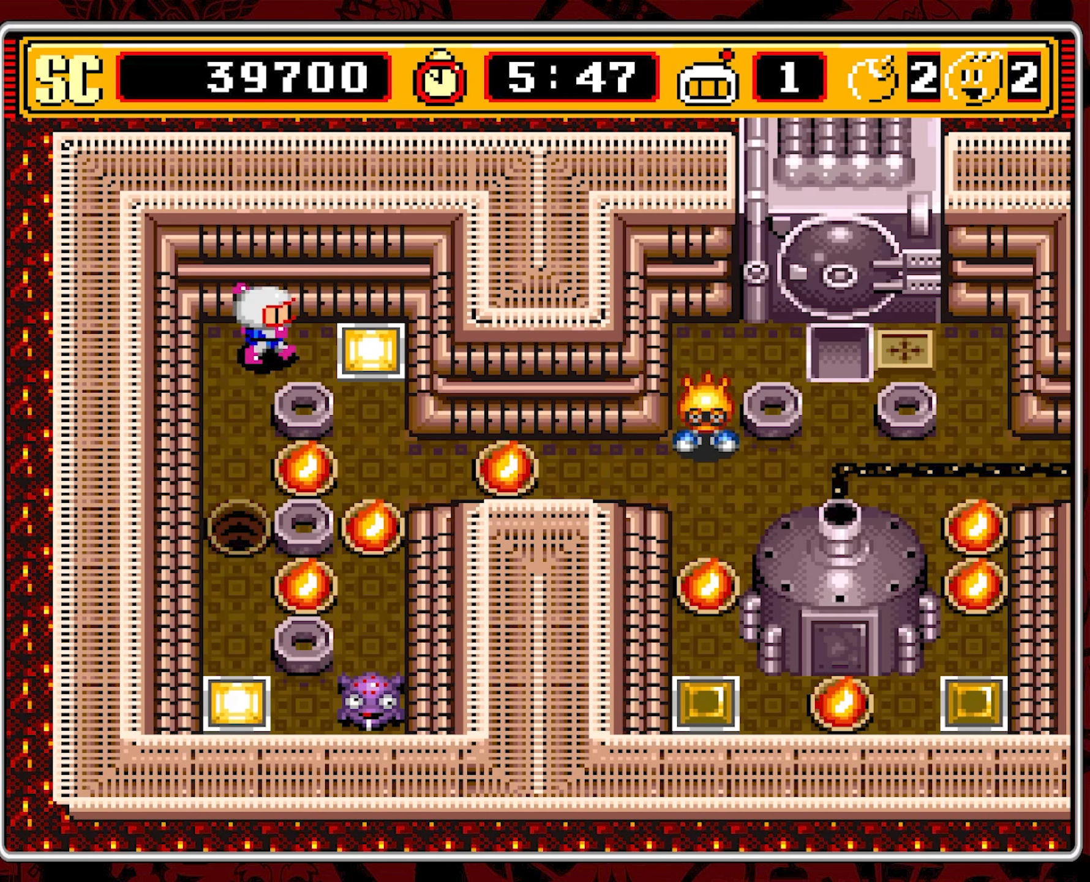
{"buttons": ["DPAD_DOWN"], "events": [[450, "DPAD_DOWN", "down"], [484, "DPAD_RIGHT", "up"]]}
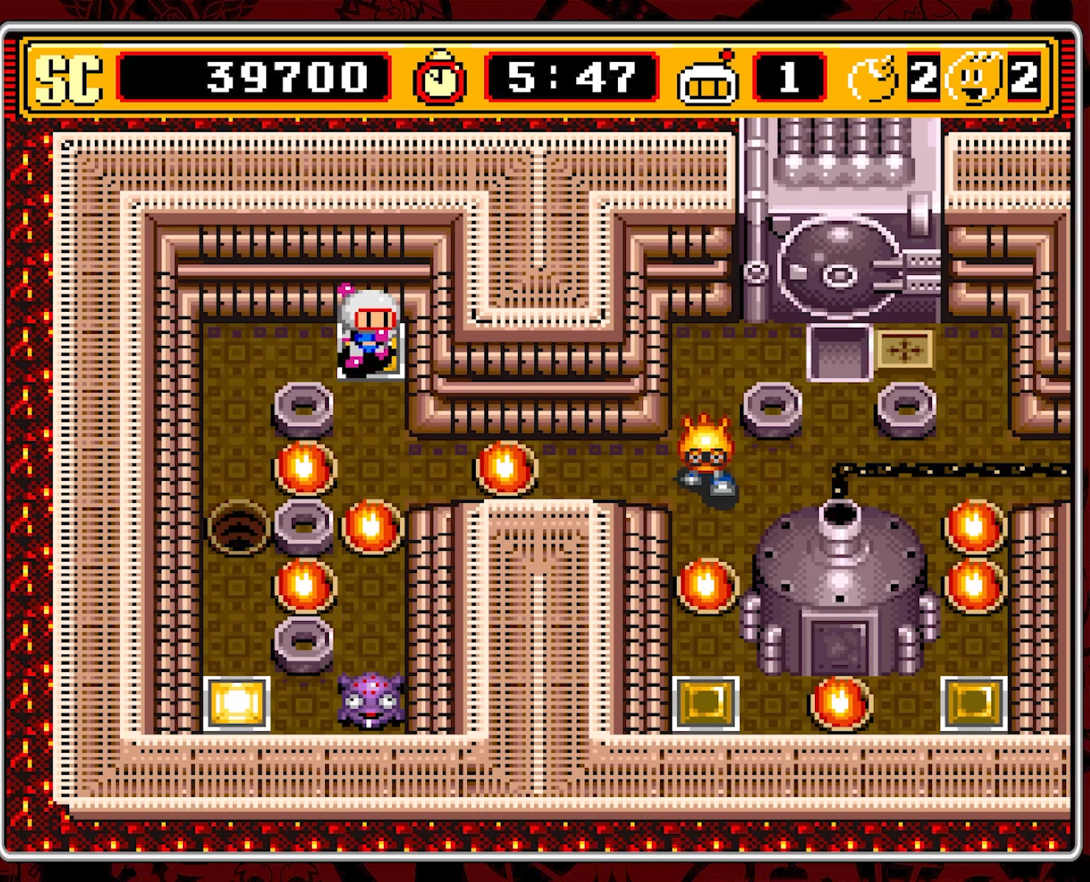
{"buttons": ["DPAD_DOWN"], "events": []}
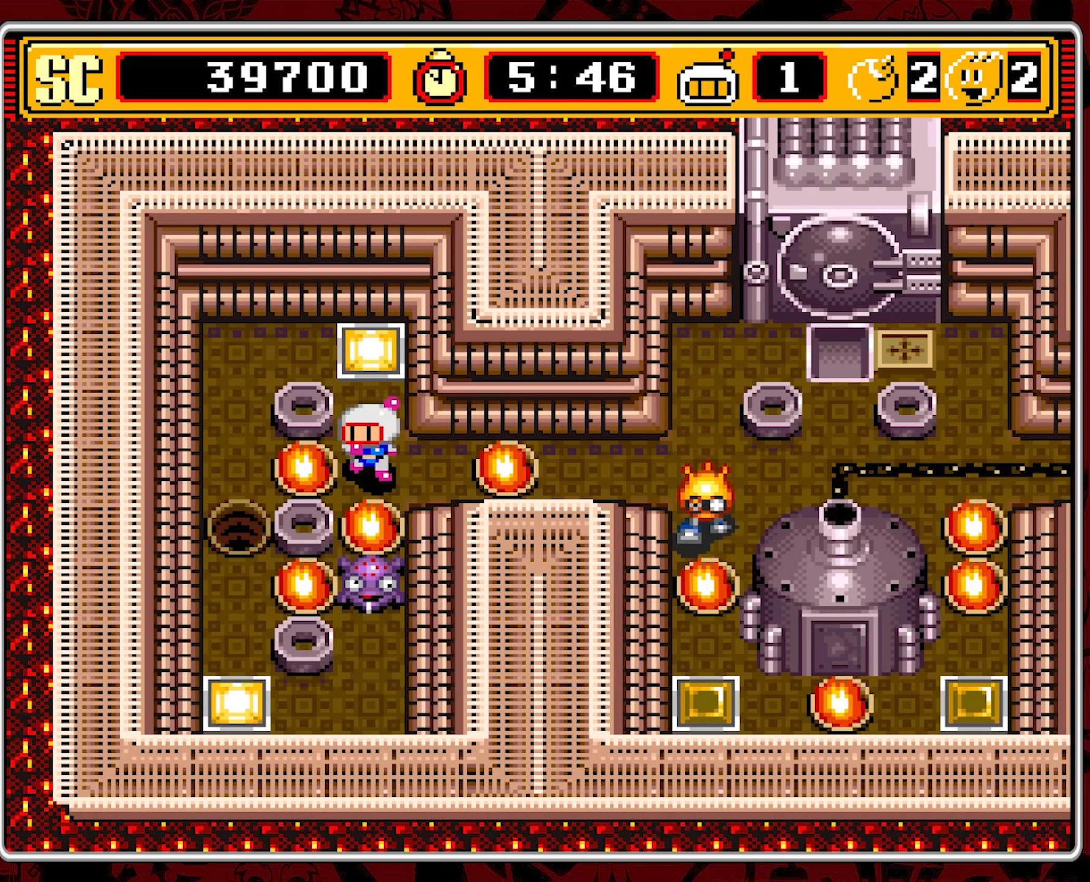
{"buttons": [], "events": [[34, "DPAD_DOWN", "up"]]}
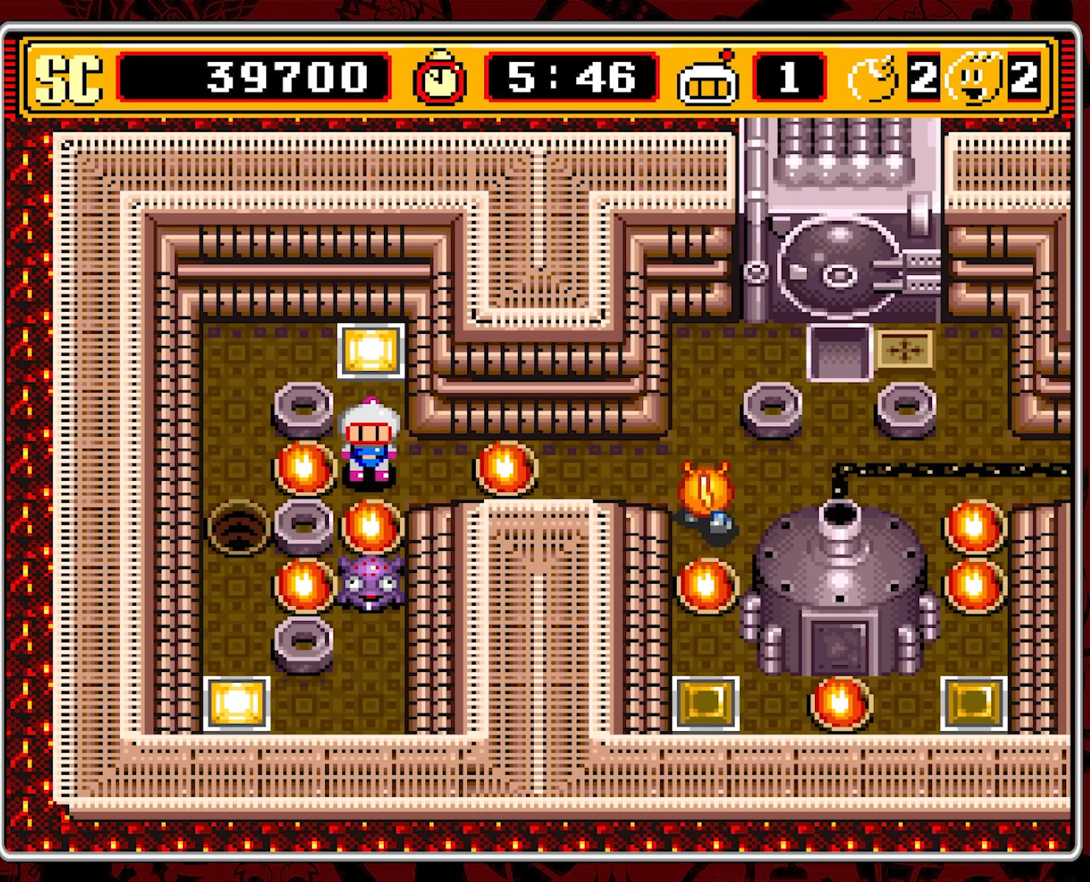
{"buttons": ["DPAD_UP"], "events": [[17, "A", "down"], [117, "A", "up"], [350, "DPAD_UP", "down"]]}
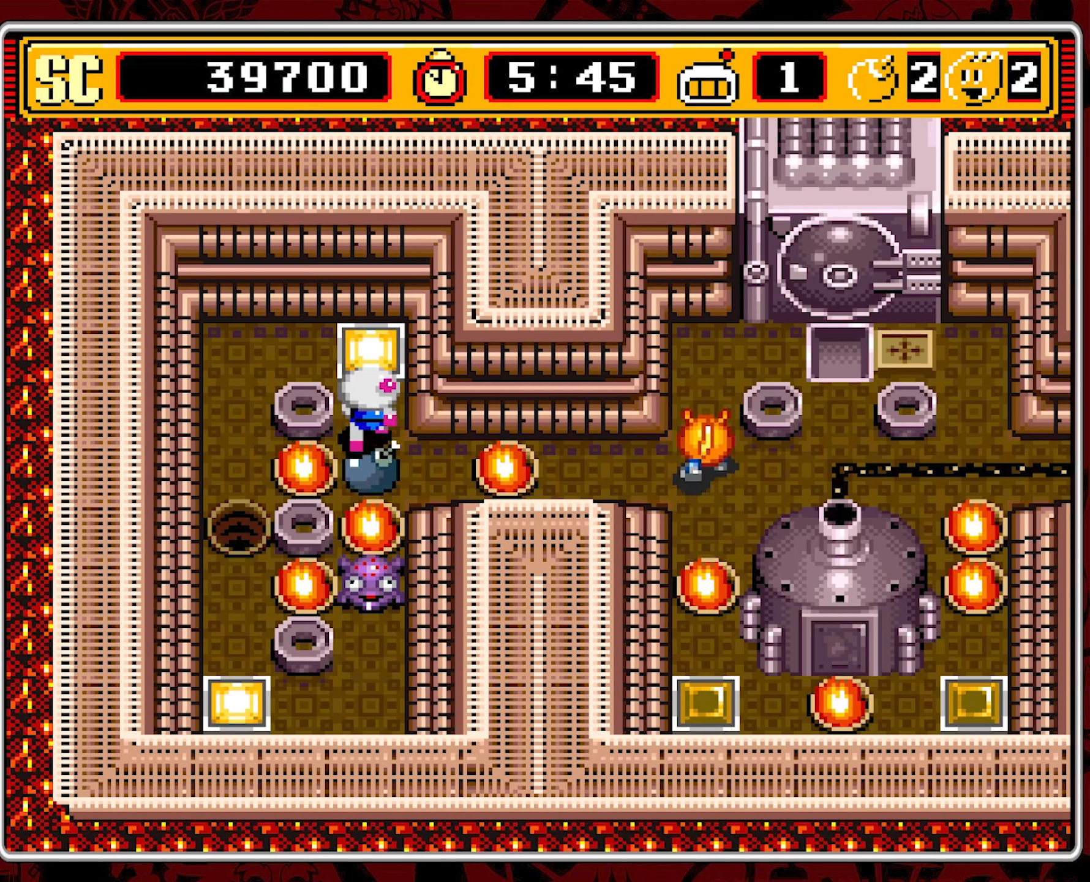
{"buttons": ["DPAD_LEFT"], "events": [[416, "DPAD_UP", "up"], [433, "DPAD_UP", "down"], [450, "DPAD_LEFT", "down"], [450, "DPAD_UP", "up"]]}
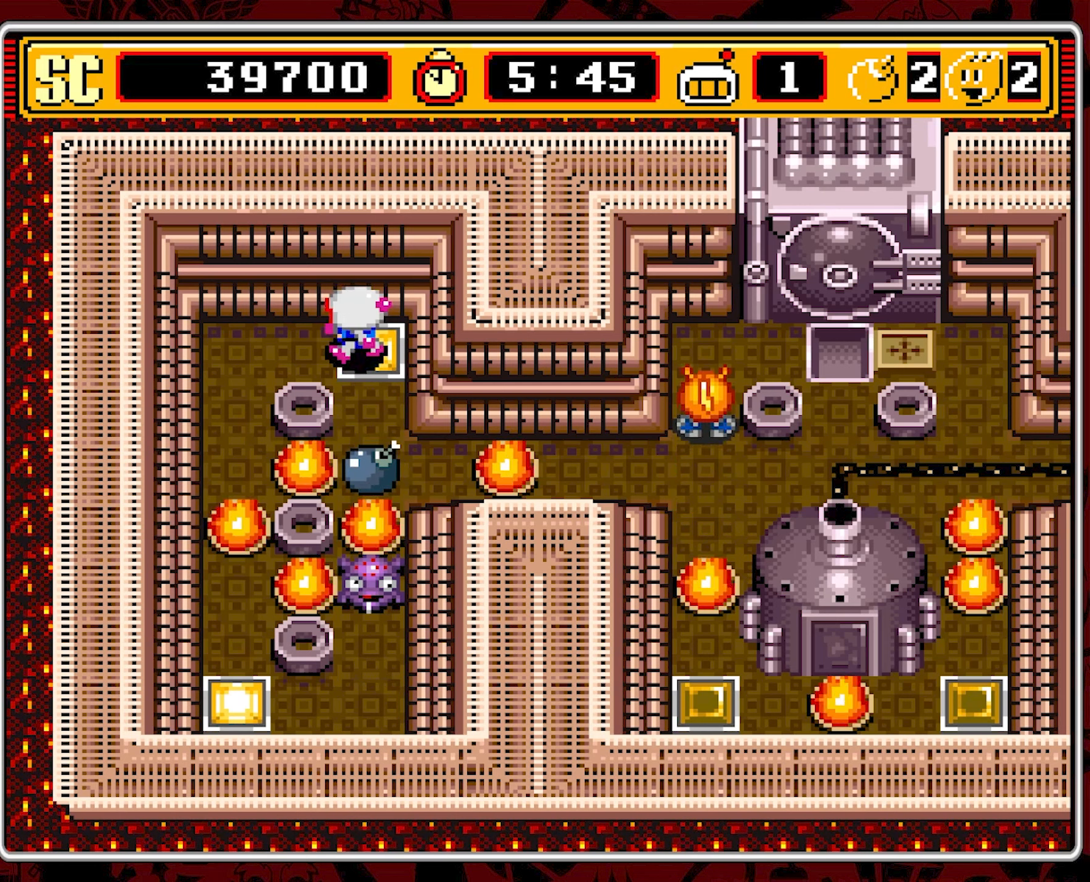
{"buttons": ["DPAD_LEFT"], "events": []}
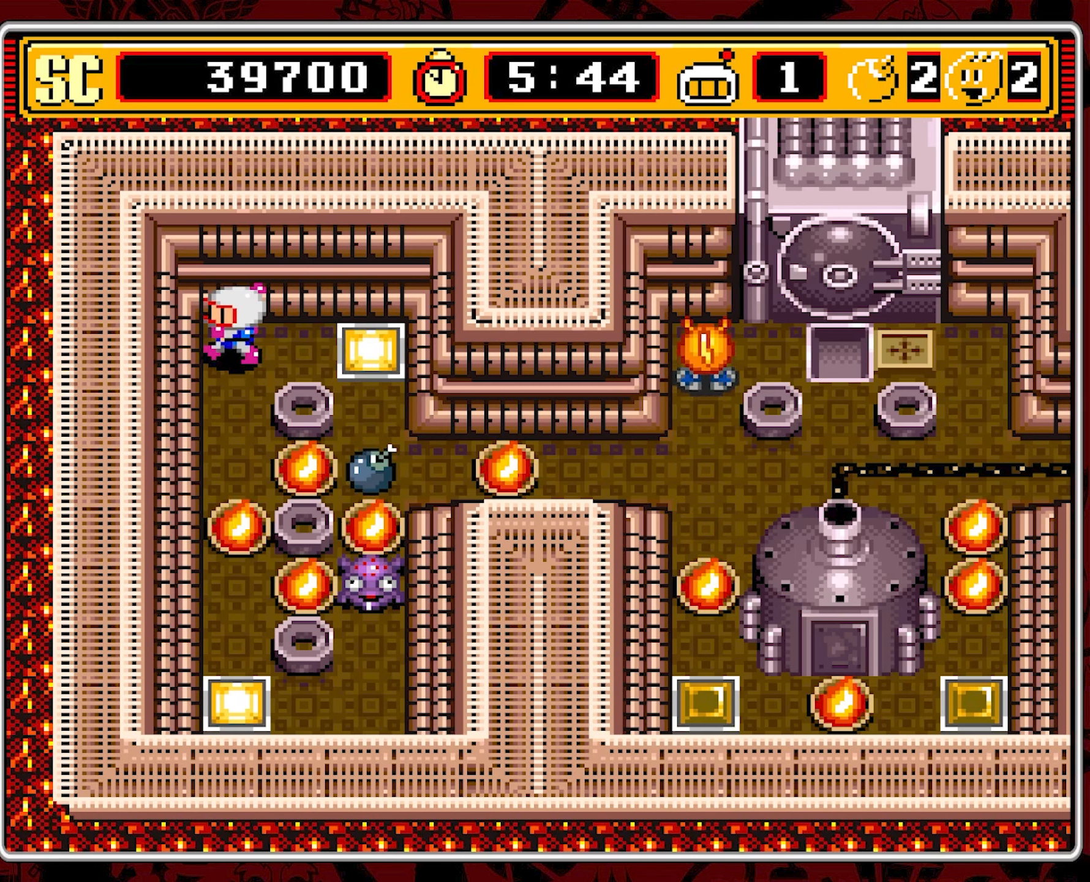
{"buttons": [], "events": [[16, "DPAD_LEFT", "up"], [166, "DPAD_DOWN", "down"], [300, "DPAD_DOWN", "up"]]}
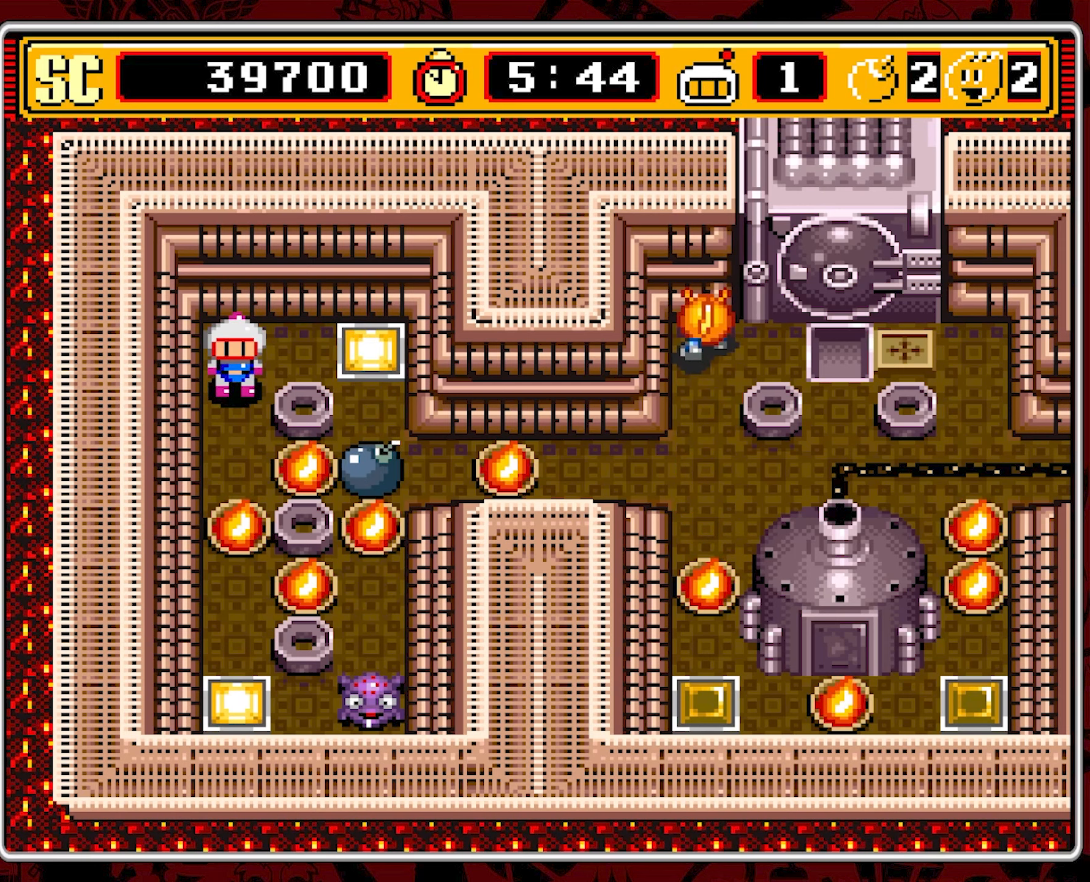
{"buttons": [], "events": []}
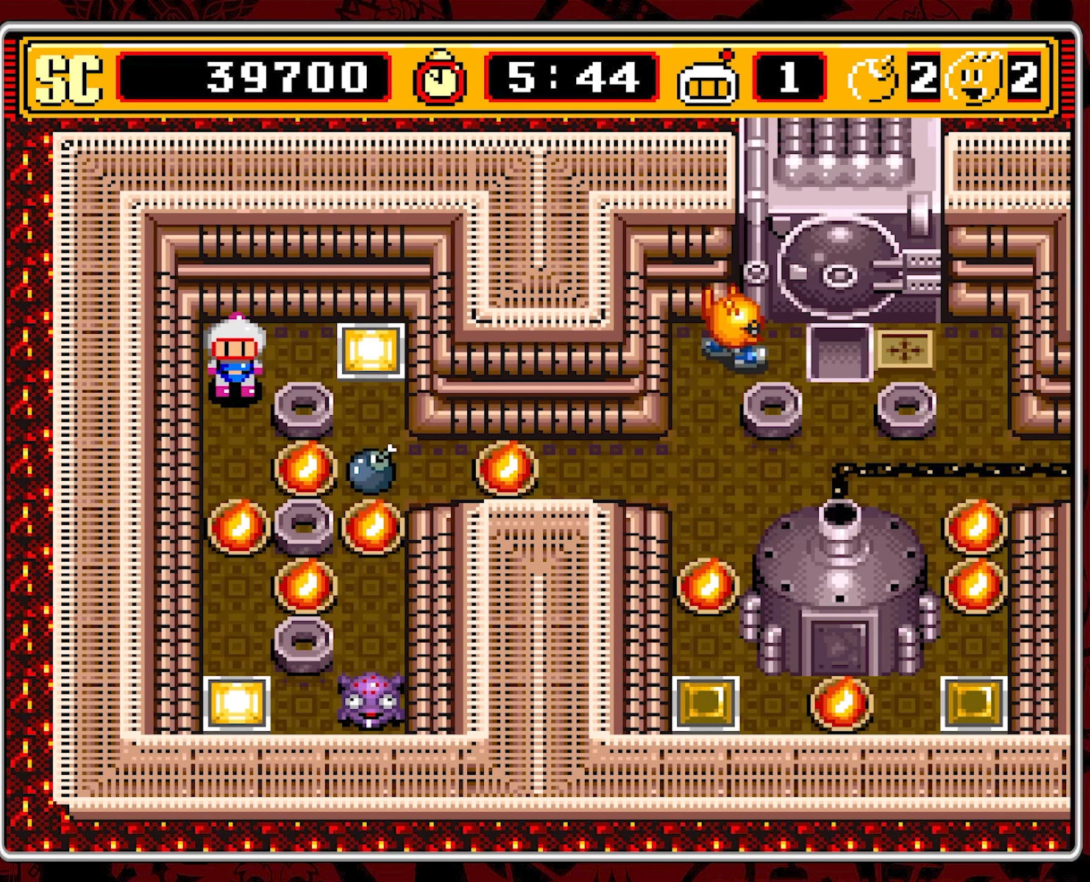
{"buttons": [], "events": []}
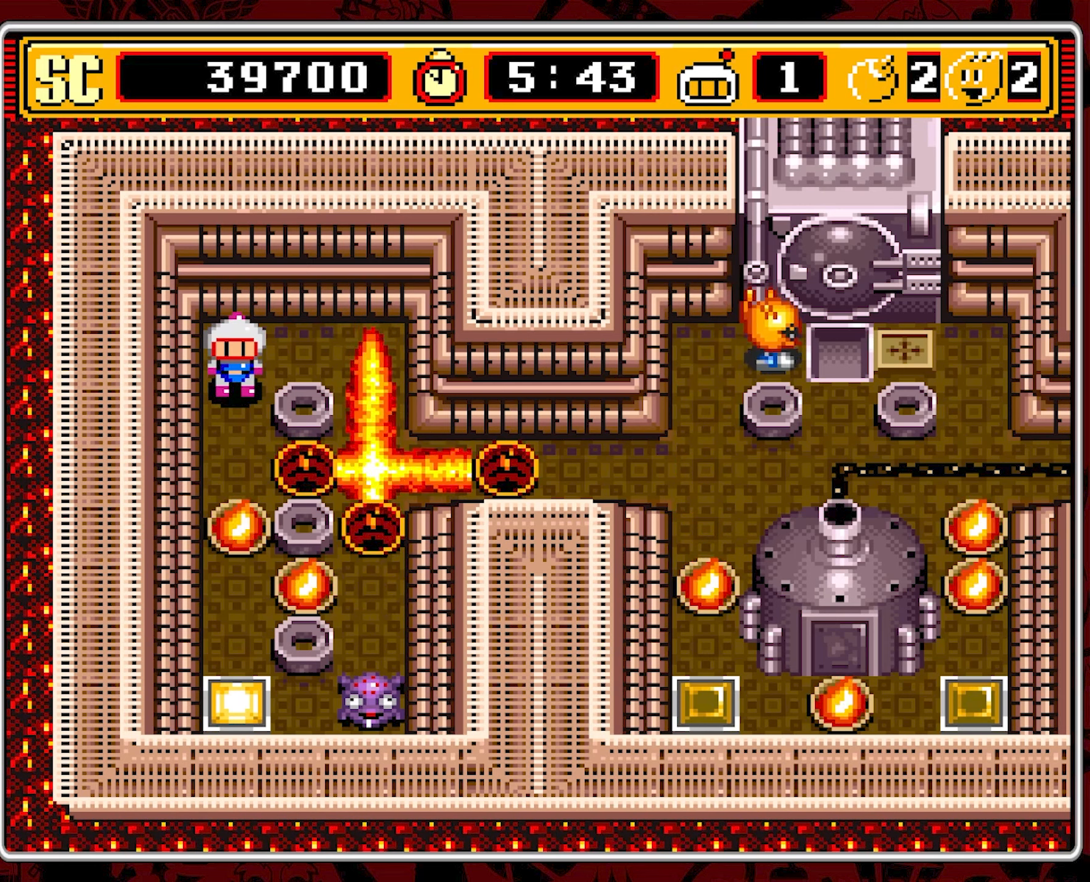
{"buttons": ["DPAD_RIGHT"], "events": [[150, "DPAD_DOWN", "down"], [466, "DPAD_RIGHT", "down"], [483, "DPAD_DOWN", "up"]]}
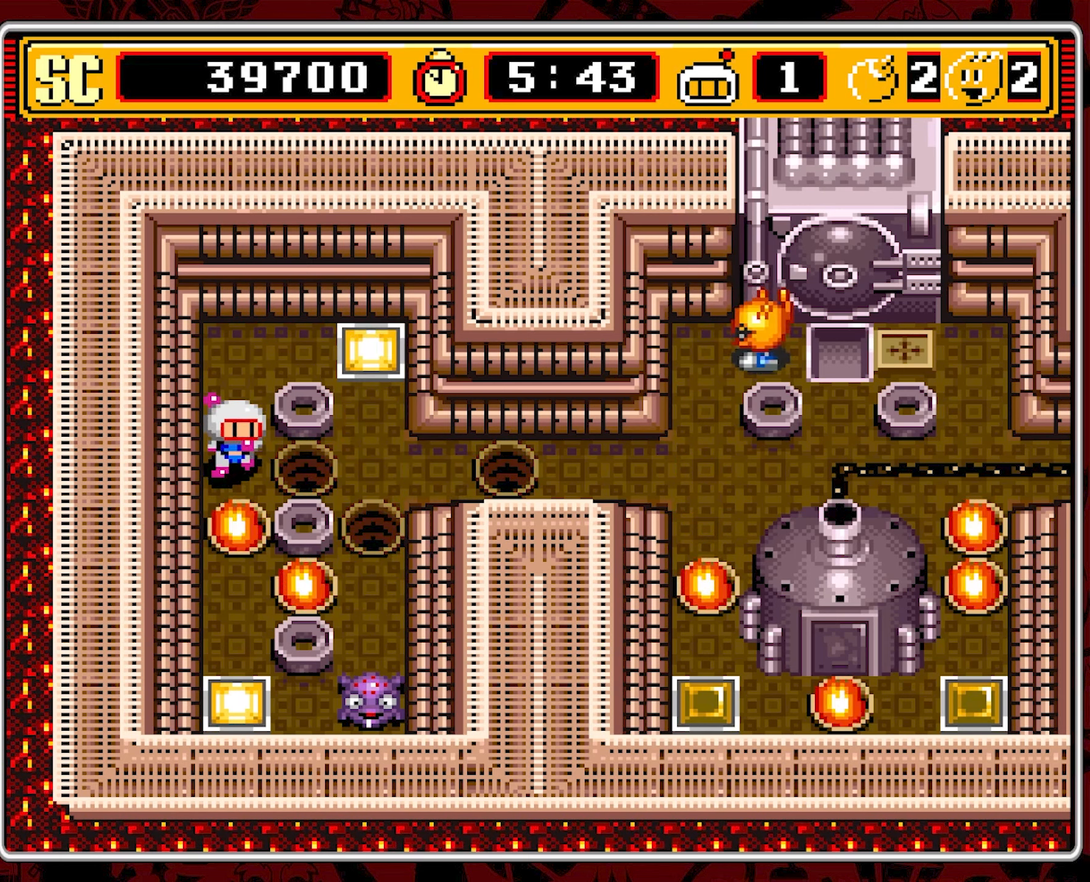
{"buttons": ["DPAD_RIGHT"], "events": []}
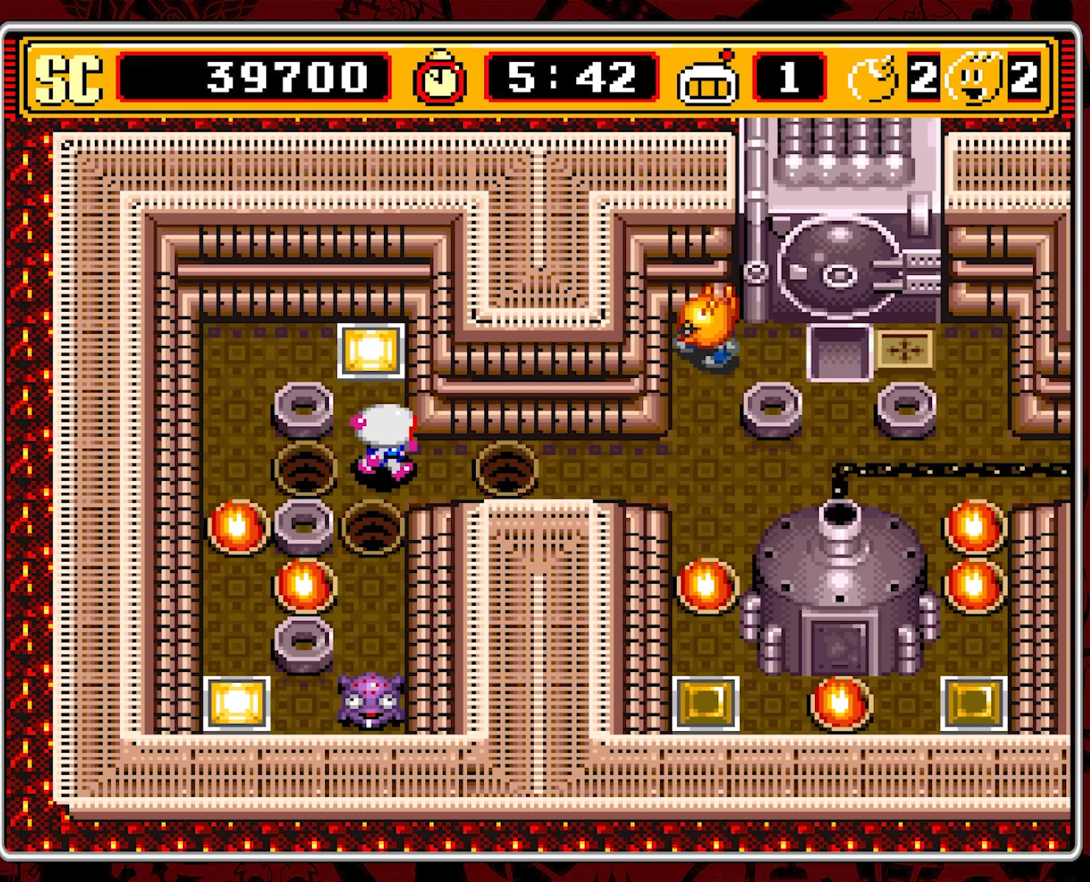
{"buttons": ["DPAD_RIGHT"], "events": [[16, "A", "down"], [16, "DPAD_RIGHT", "up"], [100, "A", "up"], [133, "DPAD_RIGHT", "down"]]}
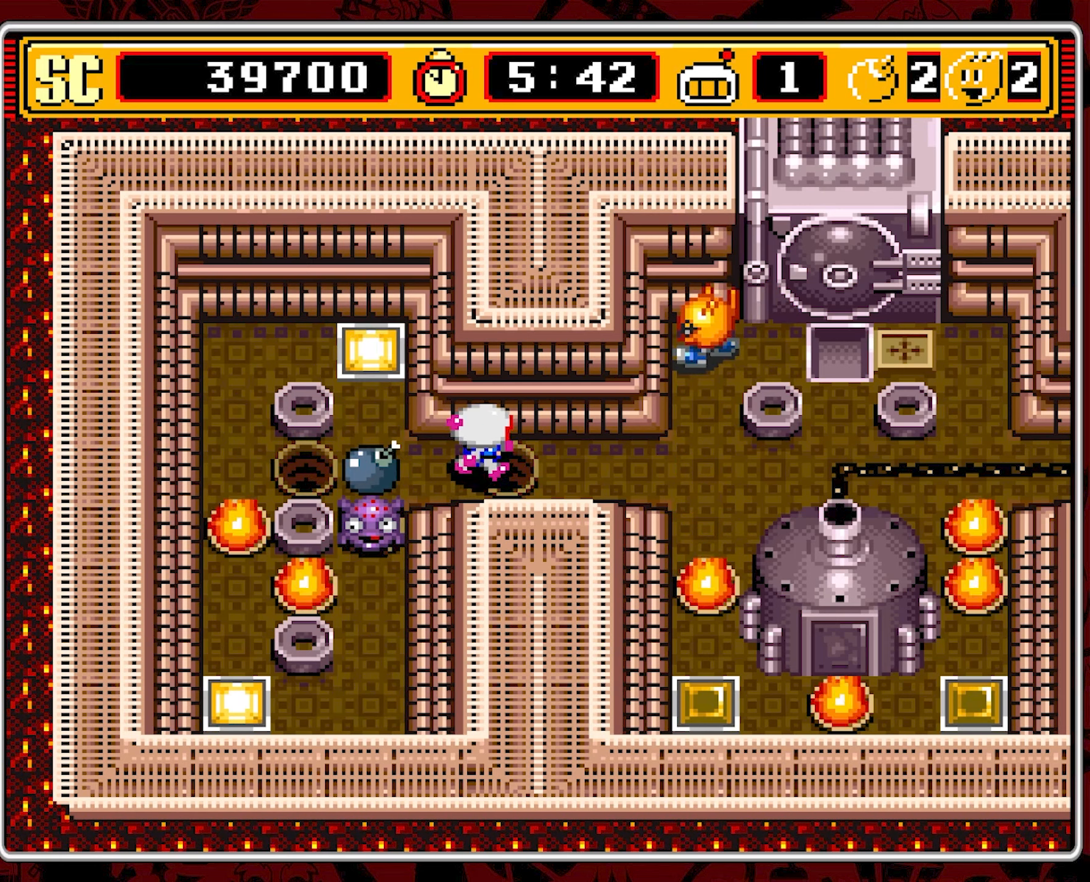
{"buttons": [], "events": [[366, "DPAD_RIGHT", "up"]]}
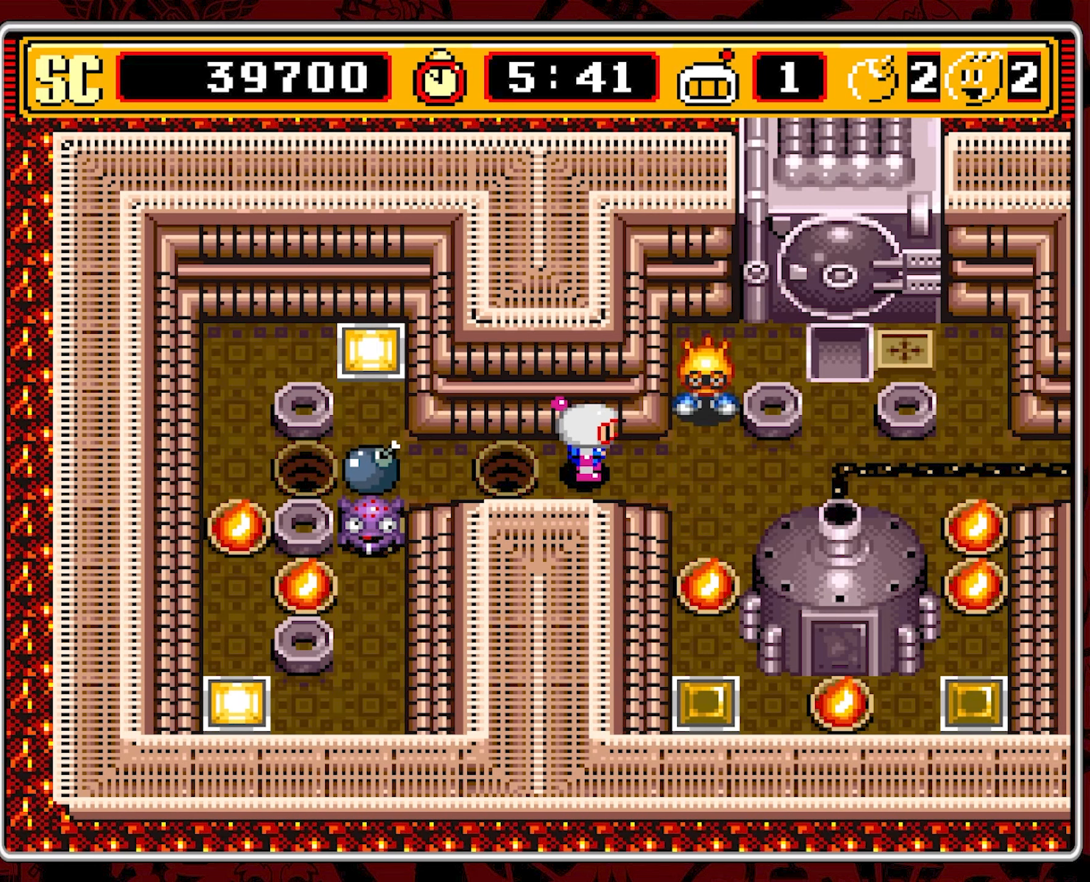
{"buttons": [], "events": []}
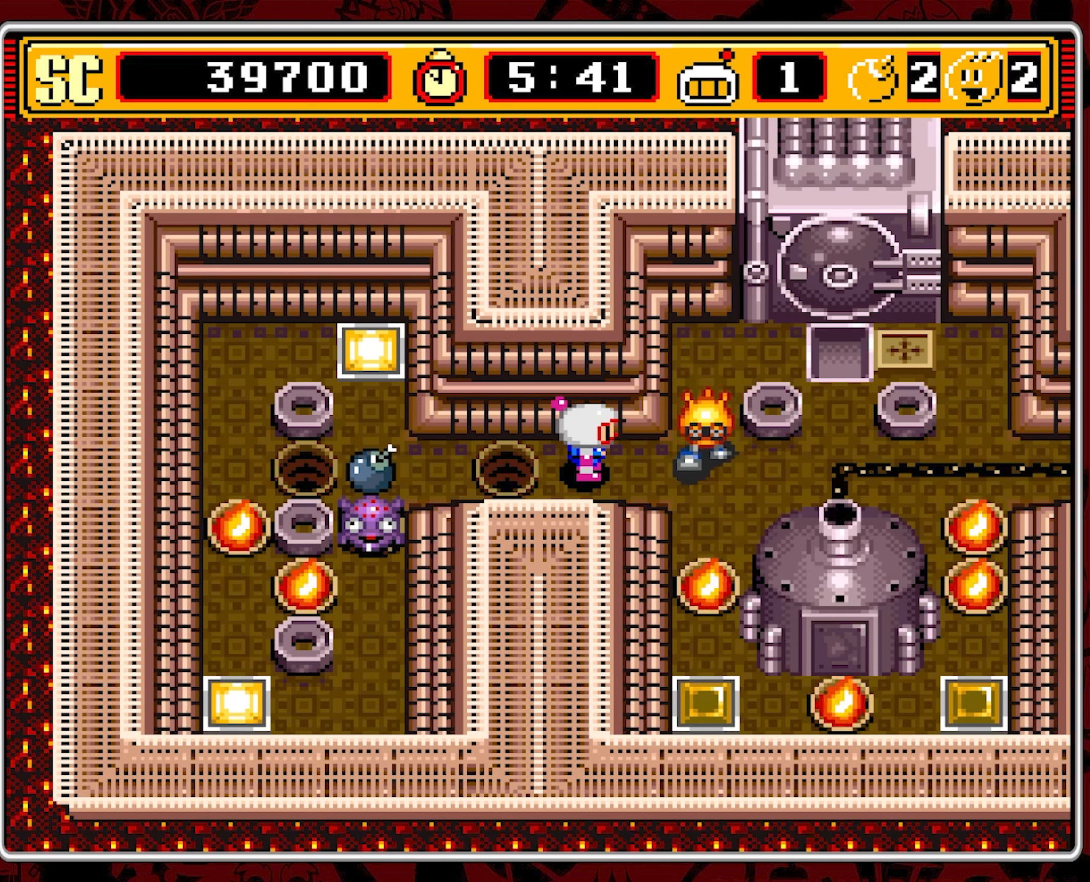
{"buttons": [], "events": [[17, "DPAD_RIGHT", "down"], [67, "DPAD_RIGHT", "up"], [400, "DPAD_RIGHT", "down"], [467, "DPAD_RIGHT", "up"]]}
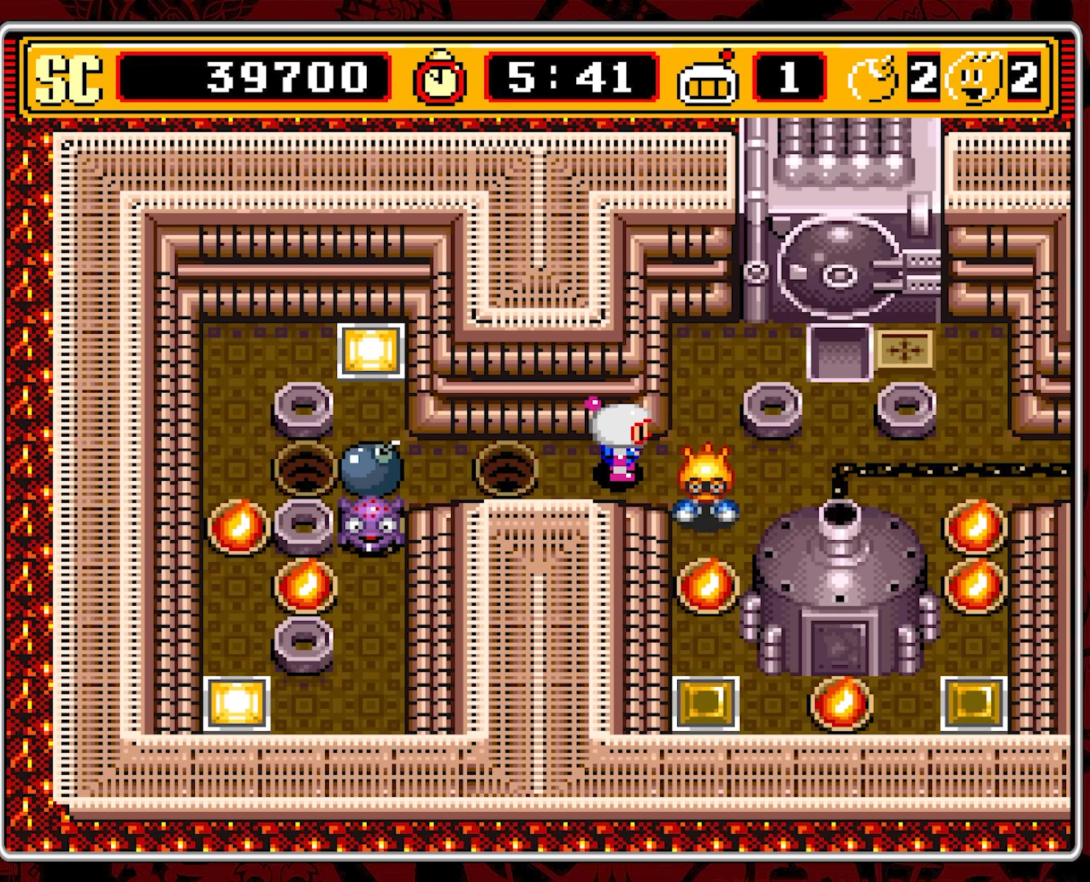
{"buttons": [], "events": [[300, "DPAD_RIGHT", "down"], [333, "DPAD_RIGHT", "up"]]}
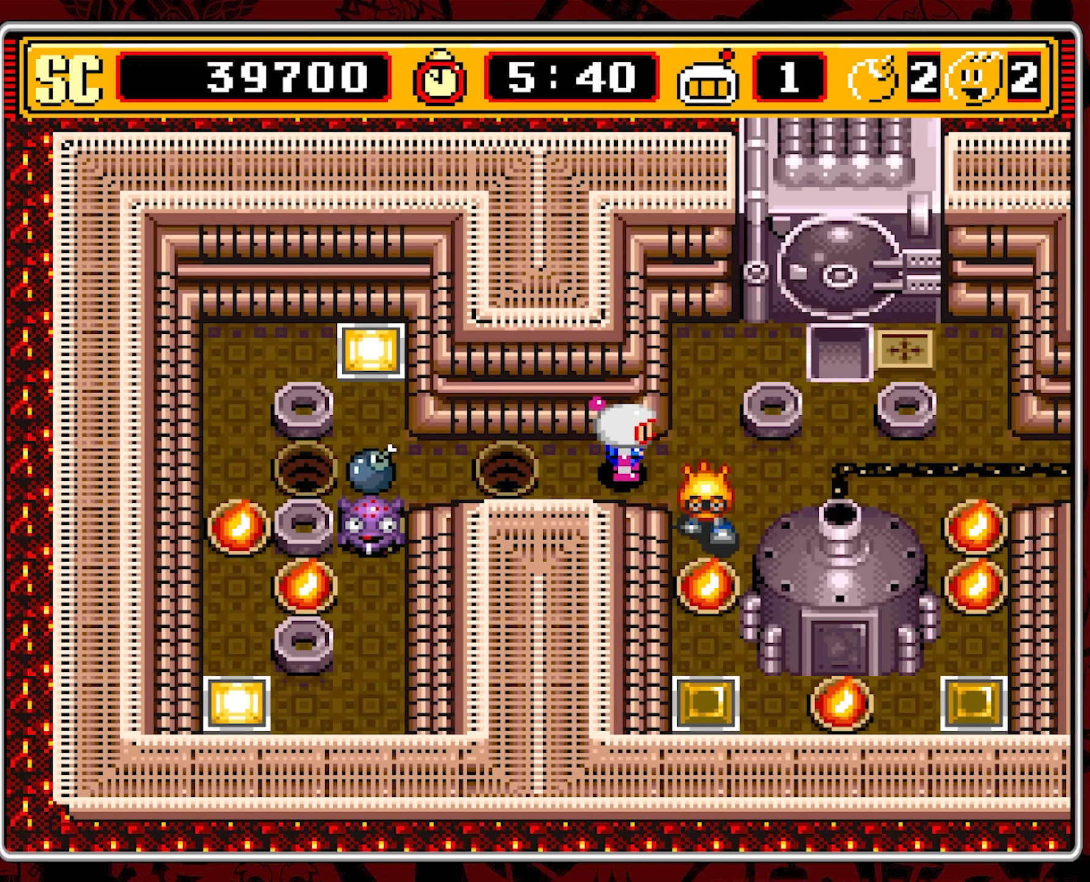
{"buttons": ["DPAD_RIGHT"], "events": [[400, "DPAD_RIGHT", "down"]]}
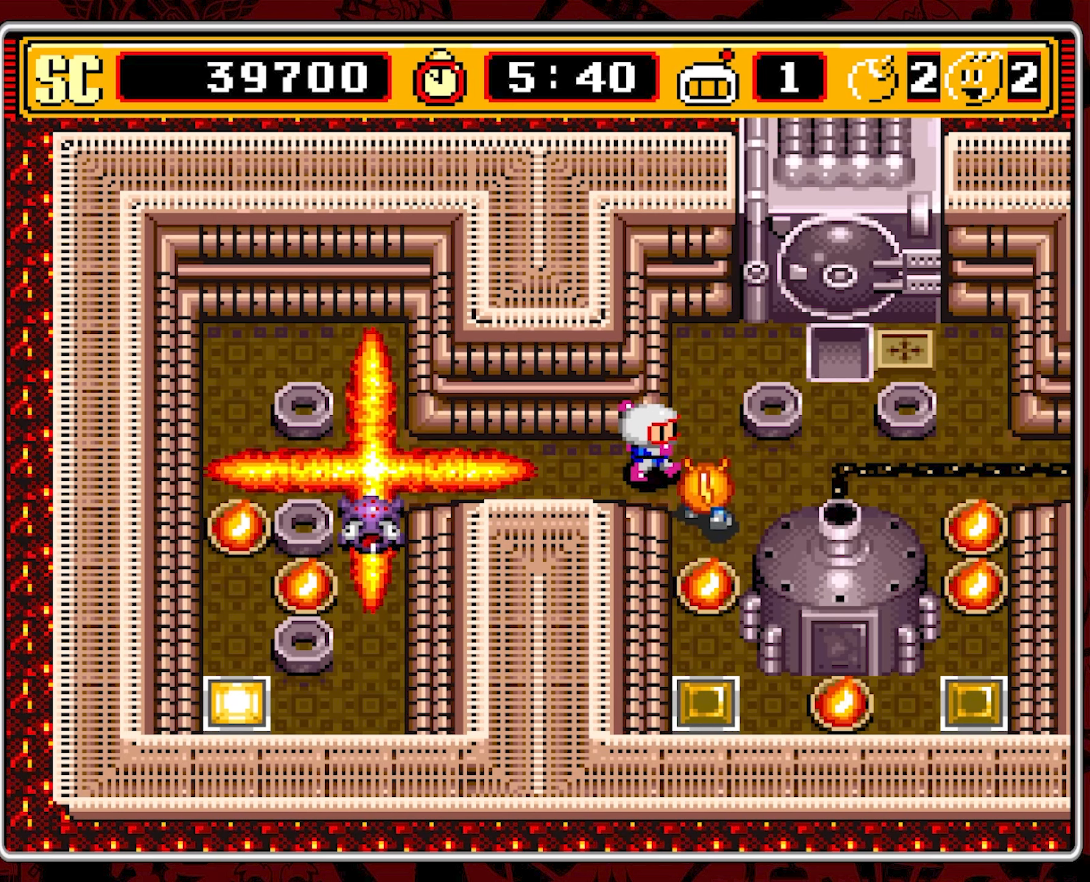
{"buttons": ["DPAD_LEFT"], "events": [[67, "DPAD_RIGHT", "up"], [83, "A", "down"], [117, "DPAD_LEFT", "down"], [200, "A", "up"]]}
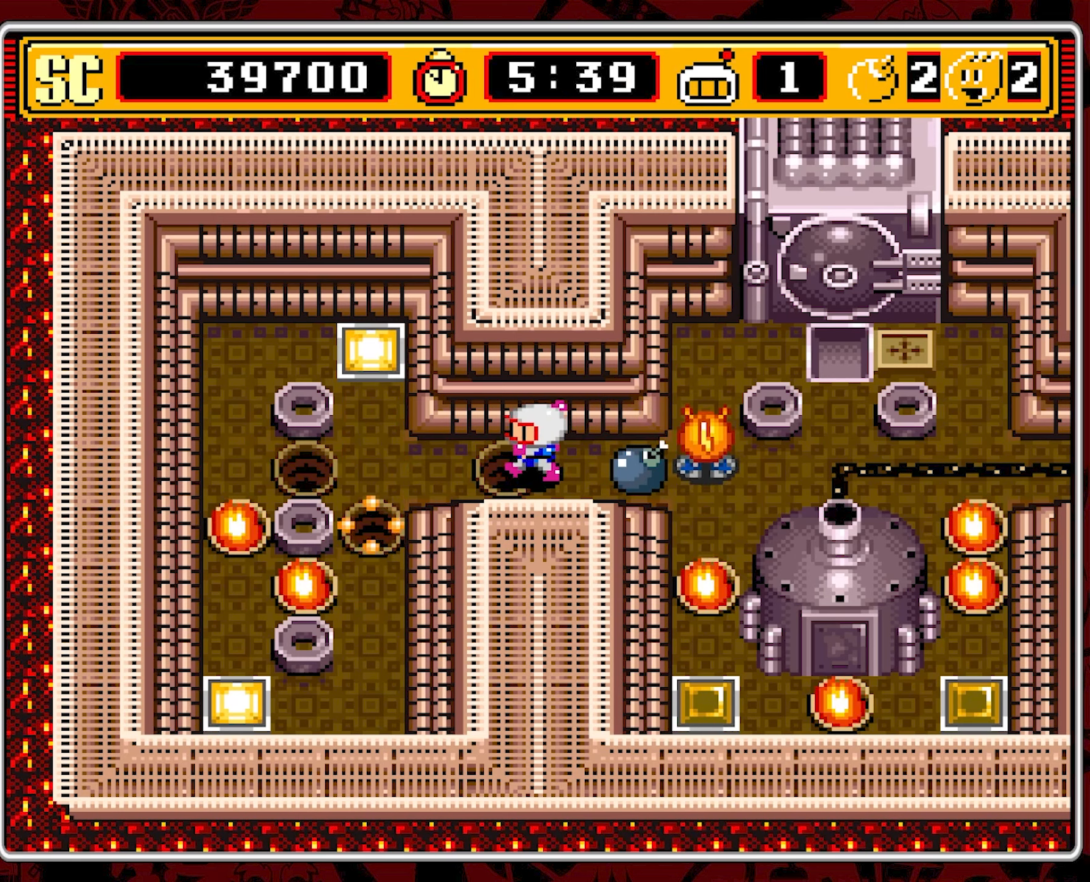
{"buttons": ["DPAD_LEFT"], "events": [[200, "DPAD_LEFT", "up"], [317, "DPAD_LEFT", "down"]]}
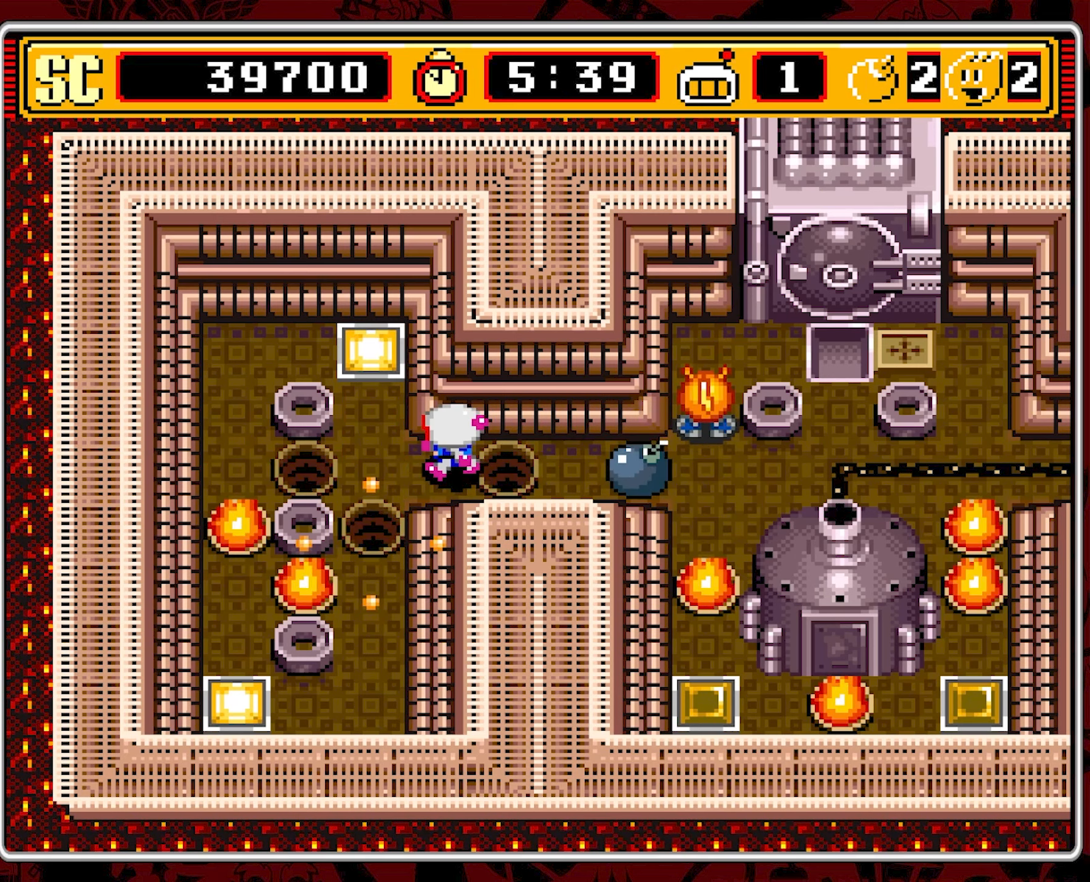
{"buttons": ["DPAD_DOWN", "DPAD_LEFT"], "events": [[233, "DPAD_DOWN", "down"], [250, "DPAD_LEFT", "up"], [500, "DPAD_LEFT", "down"]]}
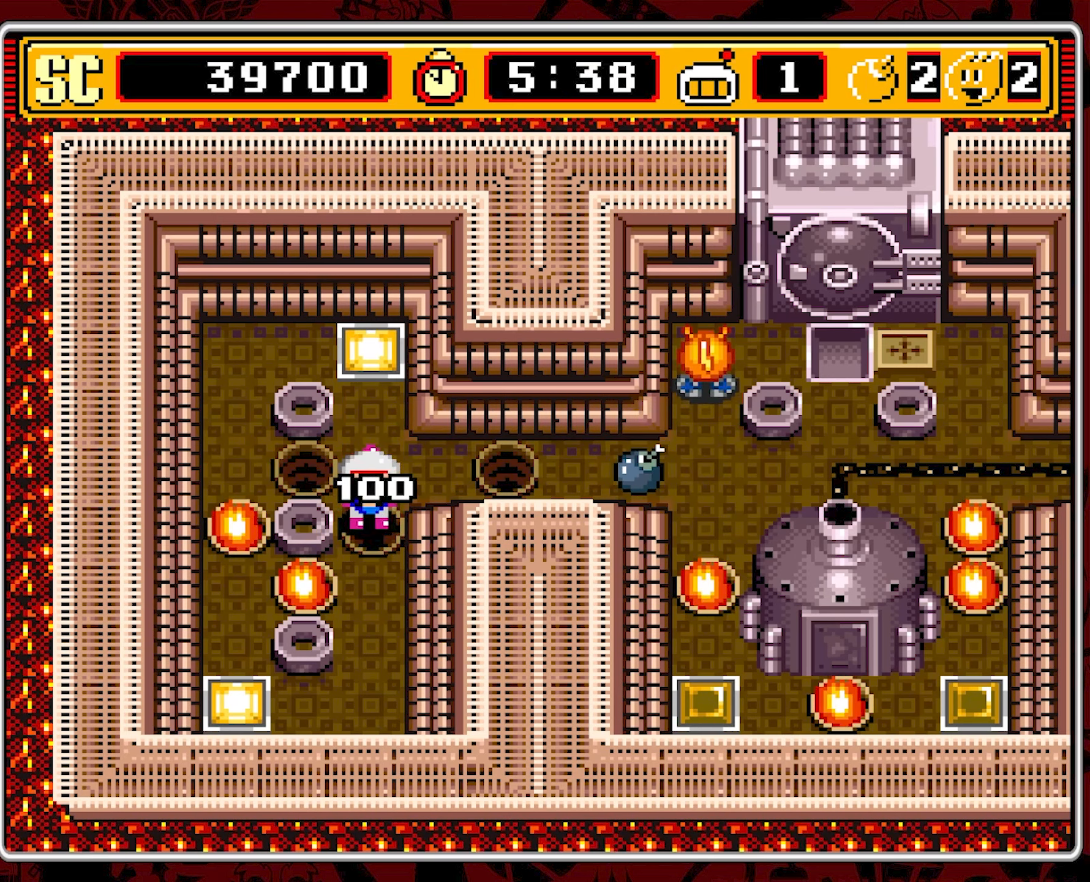
{"buttons": [], "events": [[50, "DPAD_LEFT", "up"], [367, "DPAD_DOWN", "up"]]}
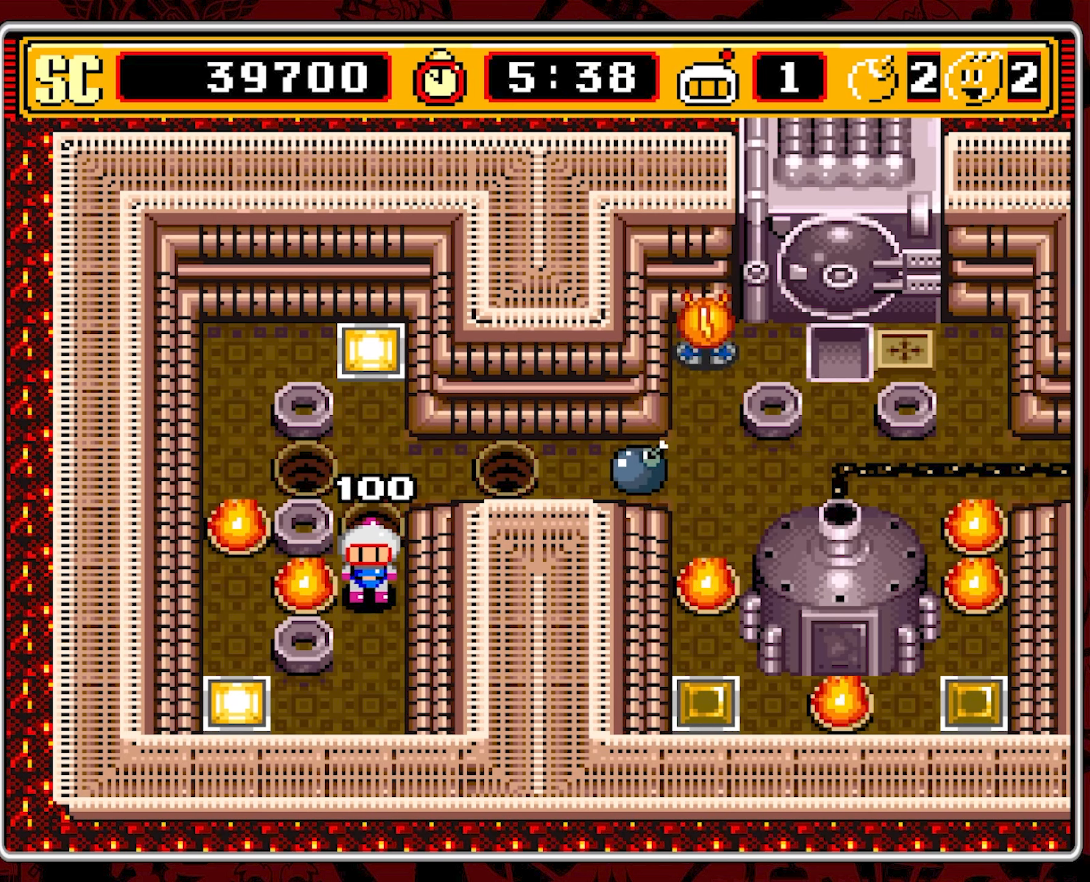
{"buttons": [], "events": []}
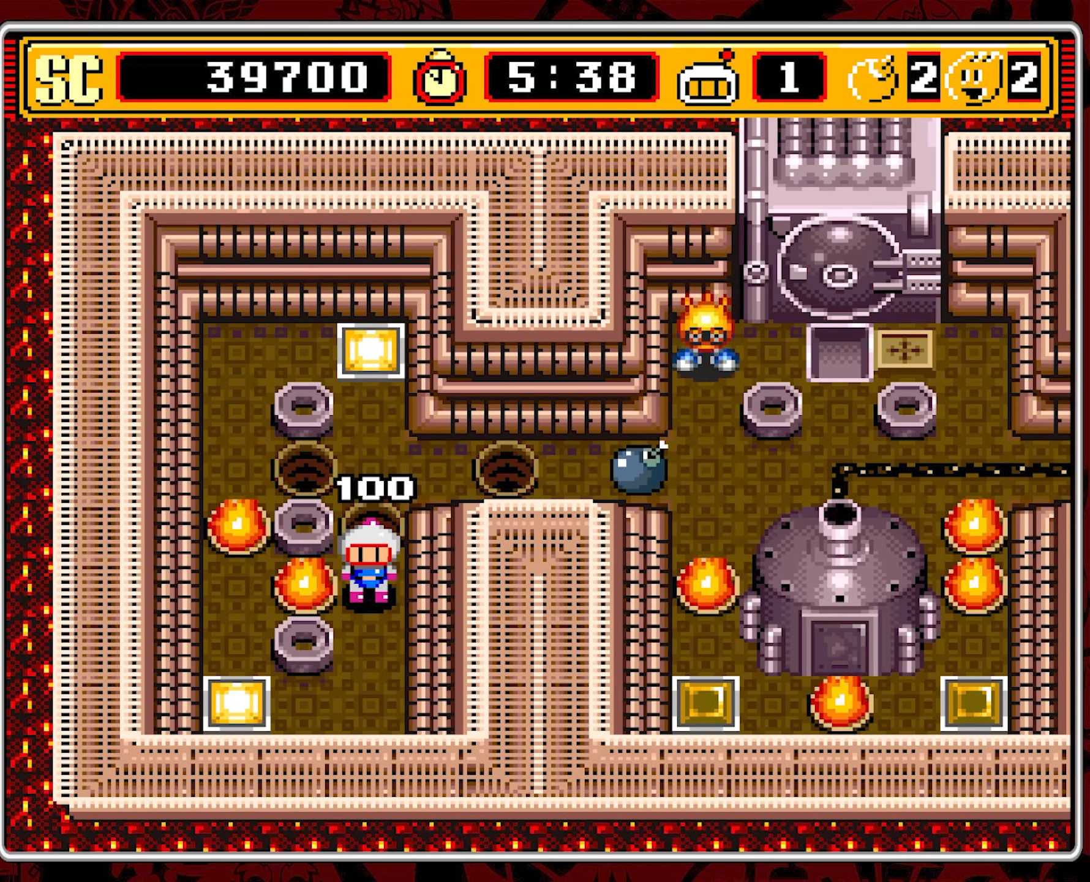
{"buttons": [], "events": []}
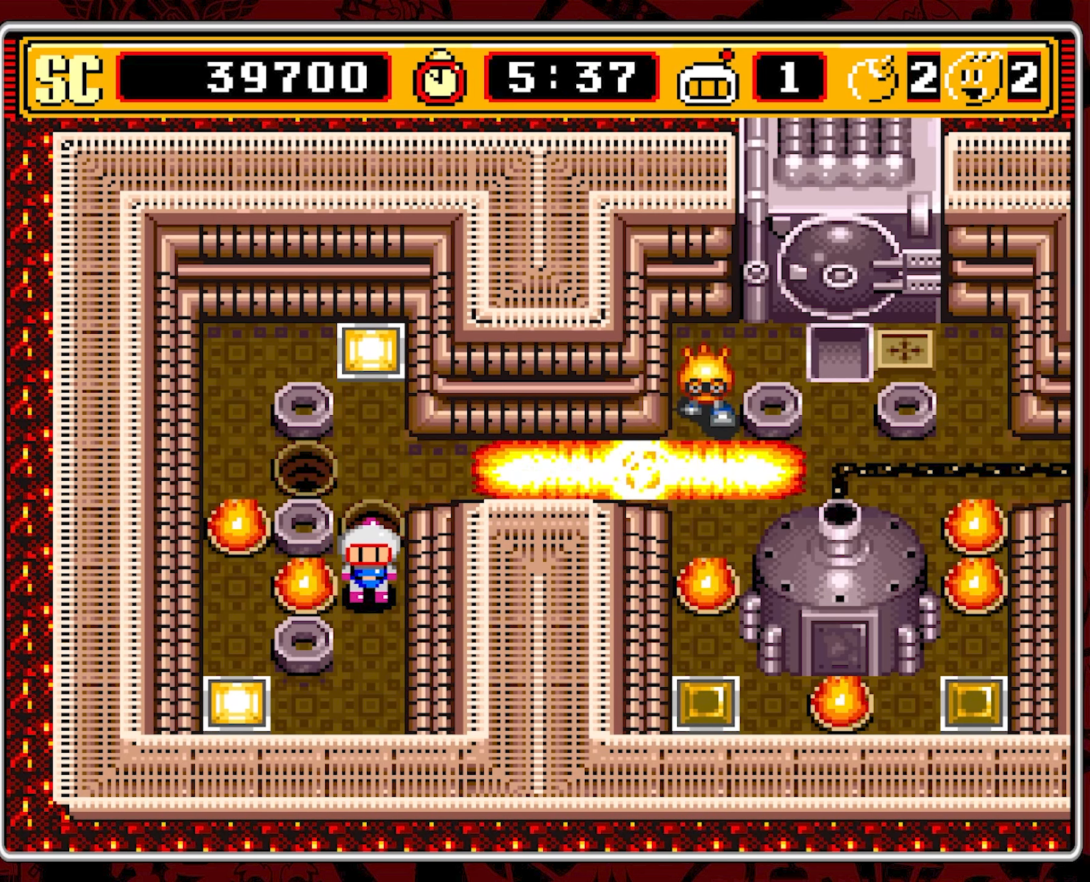
{"buttons": [], "events": []}
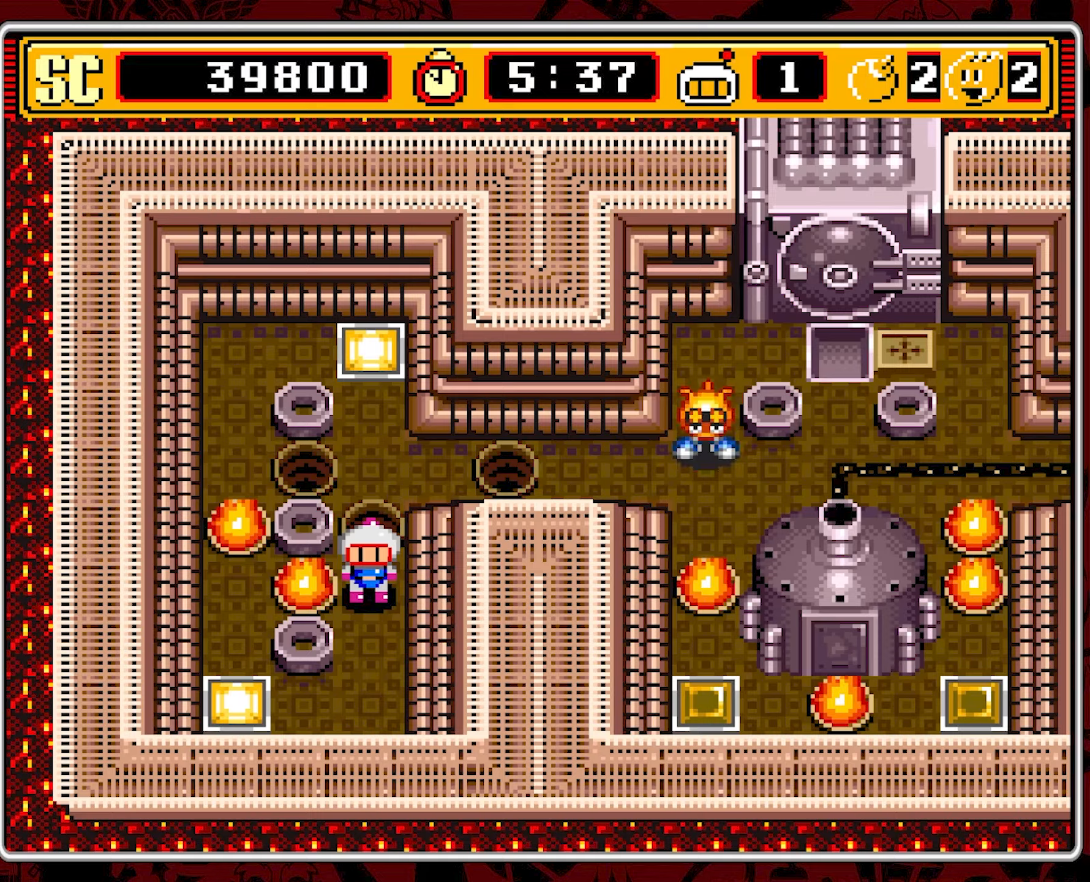
{"buttons": ["DPAD_UP"], "events": [[217, "DPAD_UP", "down"]]}
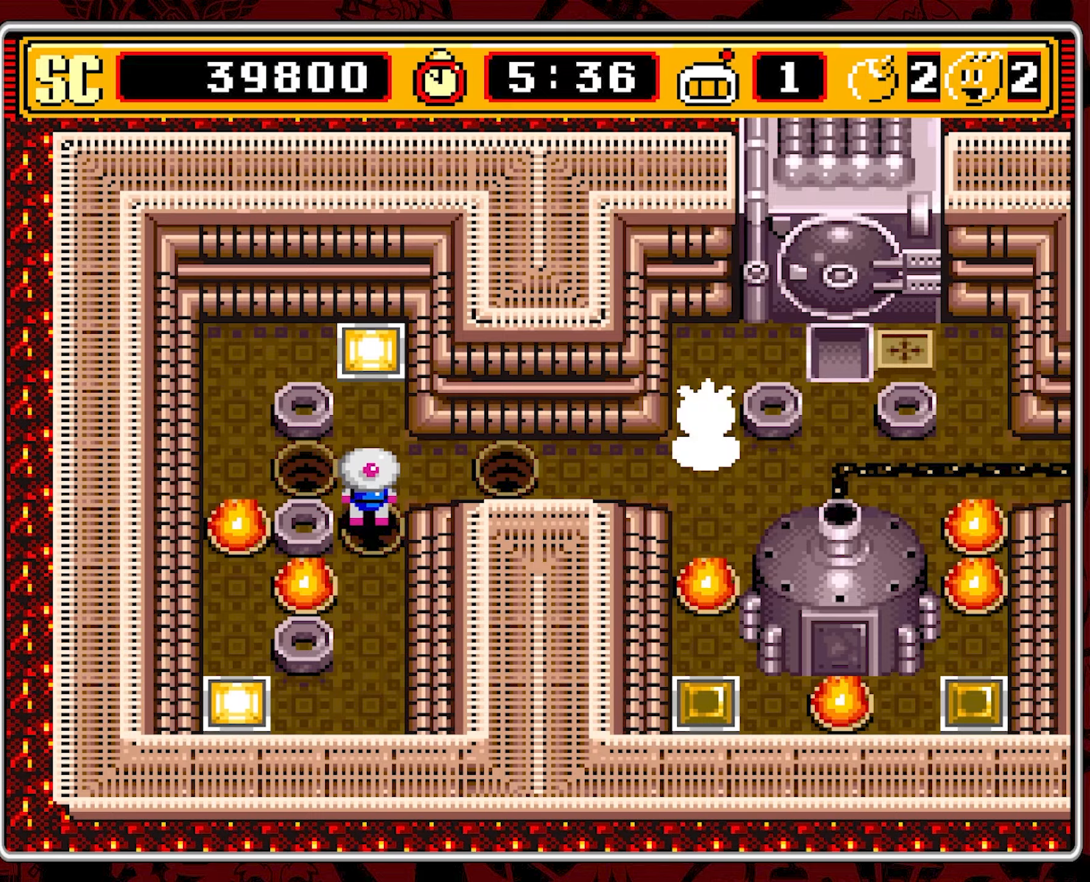
{"buttons": ["DPAD_RIGHT"], "events": [[184, "DPAD_UP", "up"], [467, "DPAD_RIGHT", "down"]]}